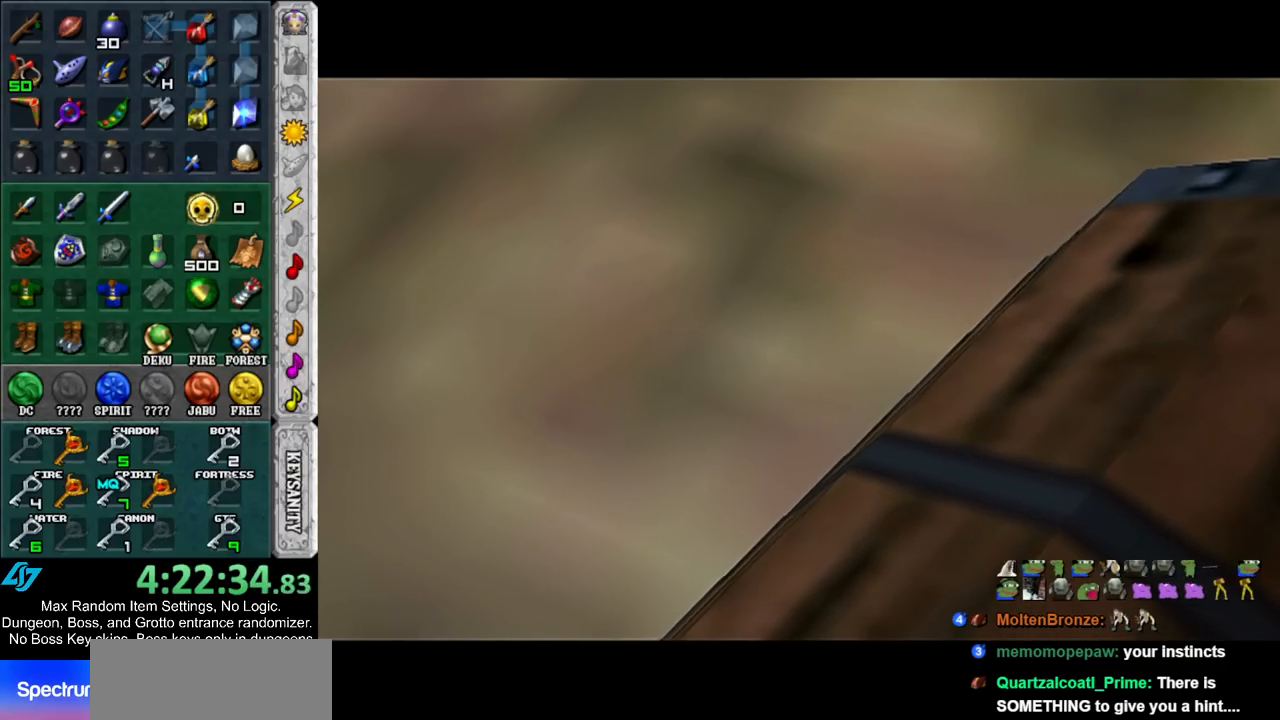
Gameplay with a controller (Nintendo layout); each line is a JSON object with the inputs held at the frame after it. "events" lists button and stick changes between this image and that frame as [ms after this image, input, new state], when the widget could be followed in between. Not read: L3 R3.
{"buttons": [], "left_stick": "center", "right_stick": "center", "events": [[200, "left_stick", "up-left"], [483, "left_stick", "center"]]}
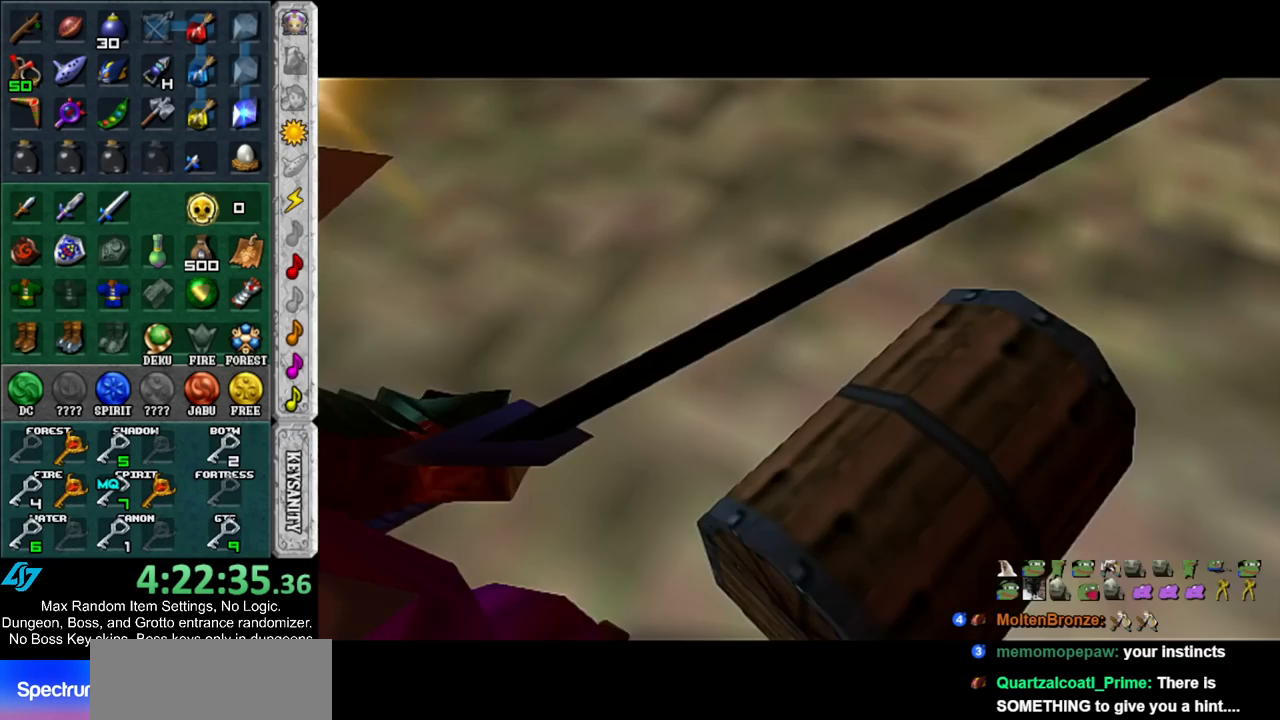
{"buttons": [], "left_stick": "up-right", "right_stick": "center", "events": [[233, "left_stick", "up-left"], [483, "left_stick", "up-right"]]}
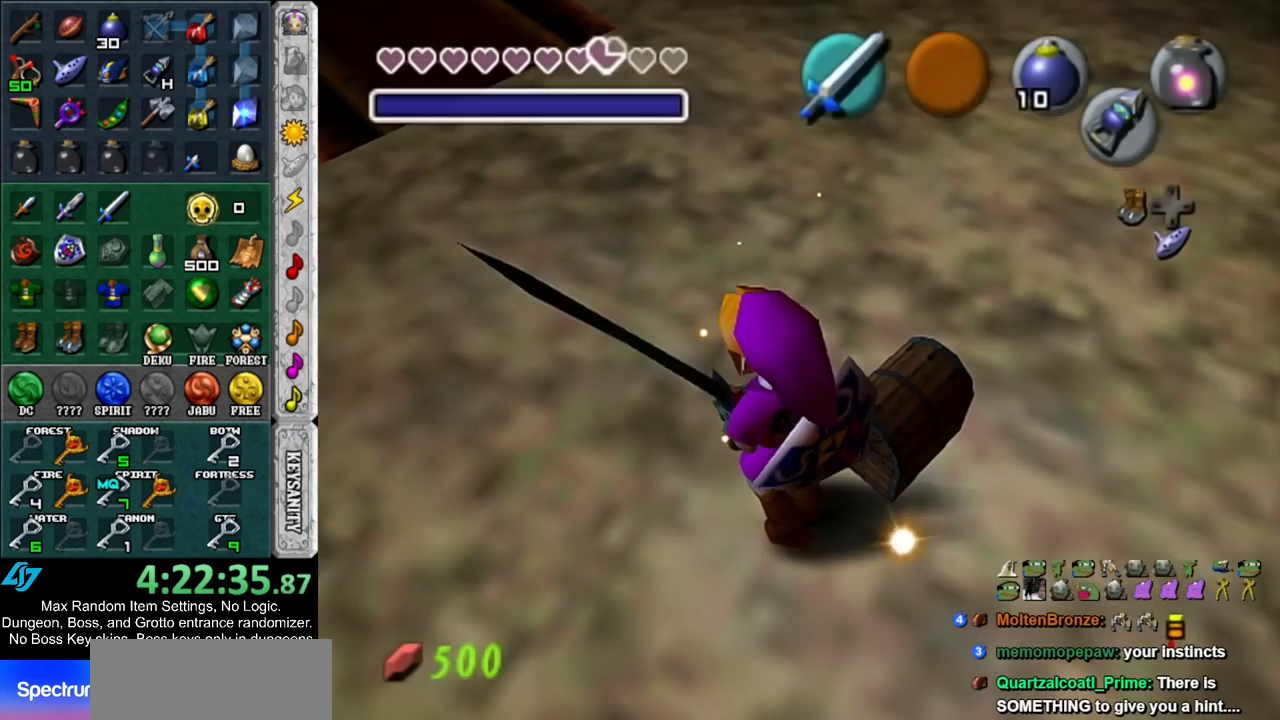
{"buttons": [], "left_stick": "center", "right_stick": "center", "events": [[17, "left_stick", "center"], [233, "left_stick", "right"], [400, "A", "down"], [433, "left_stick", "center"], [483, "A", "up"]]}
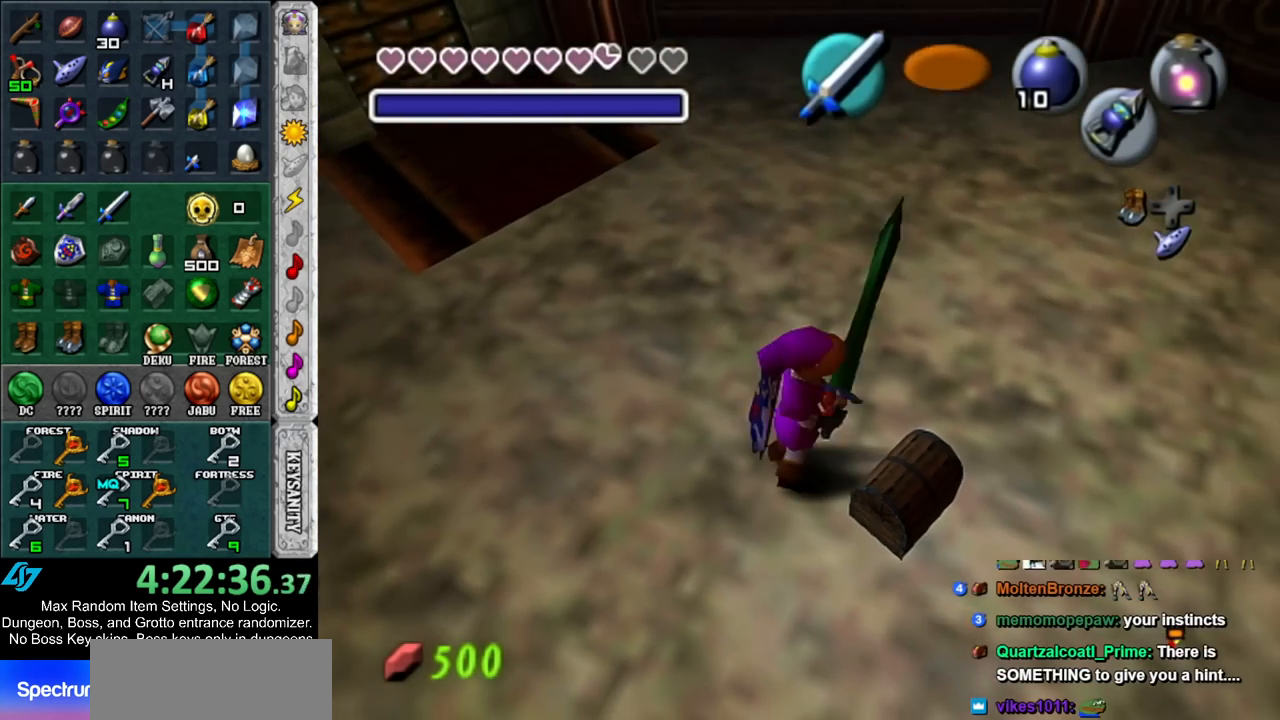
{"buttons": [], "left_stick": "center", "right_stick": "center", "events": [[50, "A", "down"], [117, "A", "up"], [200, "A", "down"], [233, "A", "up"], [333, "A", "down"], [400, "A", "up"]]}
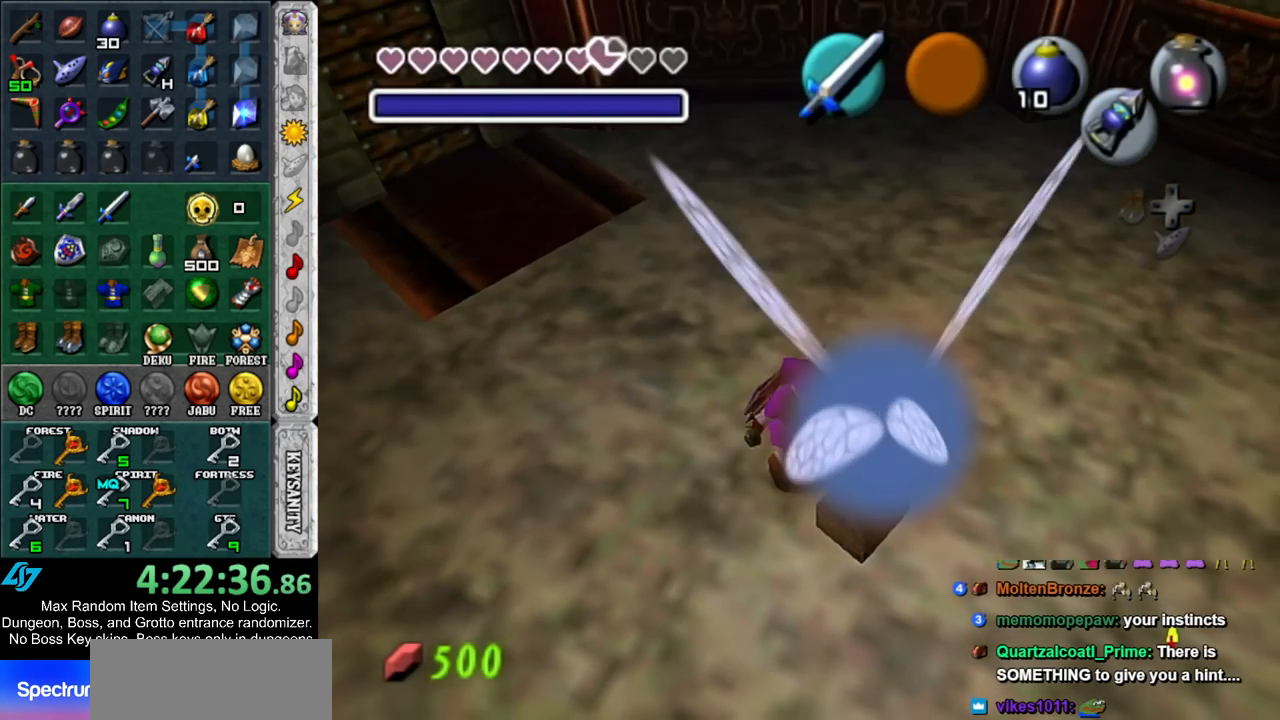
{"buttons": [], "left_stick": "up", "right_stick": "center", "events": [[350, "left_stick", "up"]]}
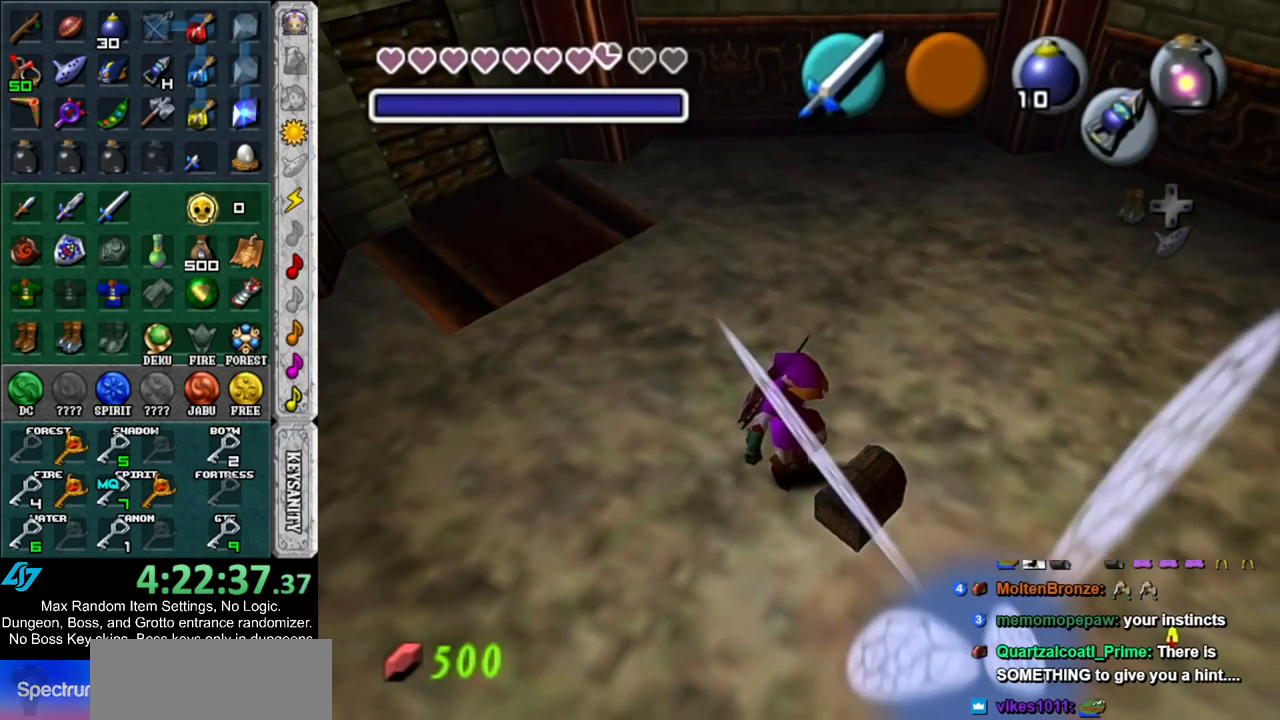
{"buttons": [], "left_stick": "up", "right_stick": "center", "events": []}
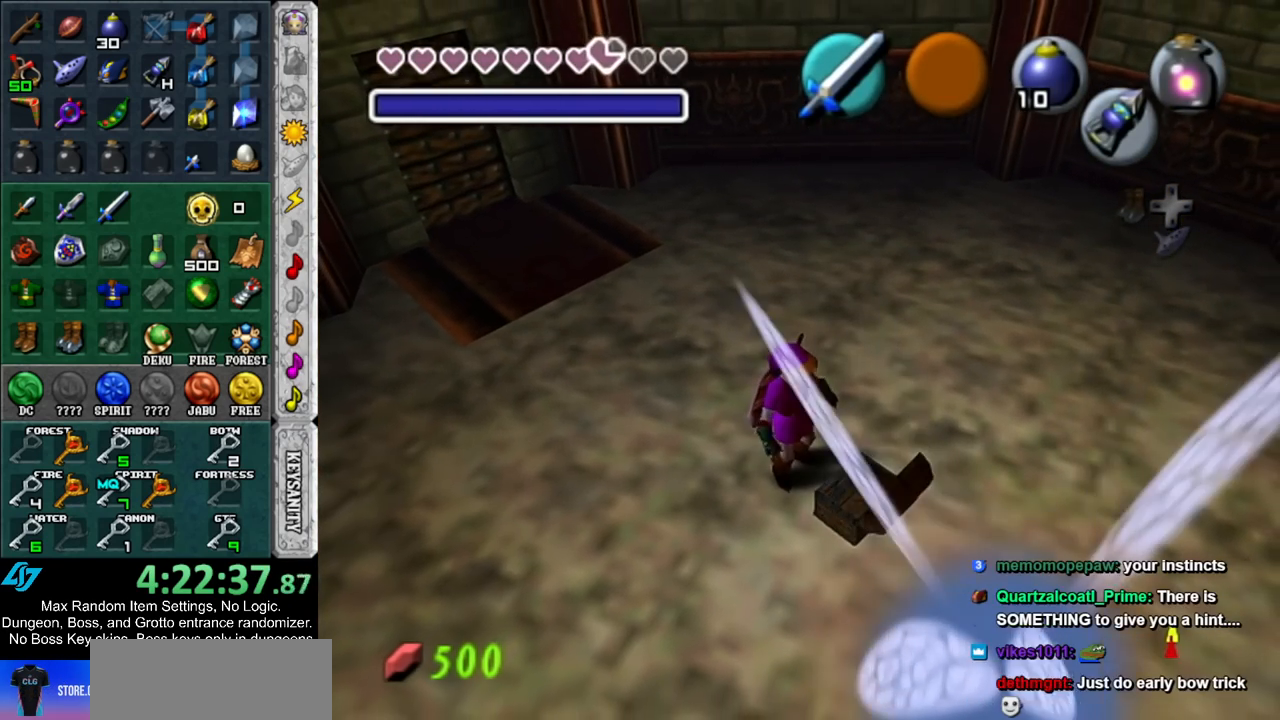
{"buttons": [], "left_stick": "up-left", "right_stick": "center", "events": [[317, "left_stick", "up-left"]]}
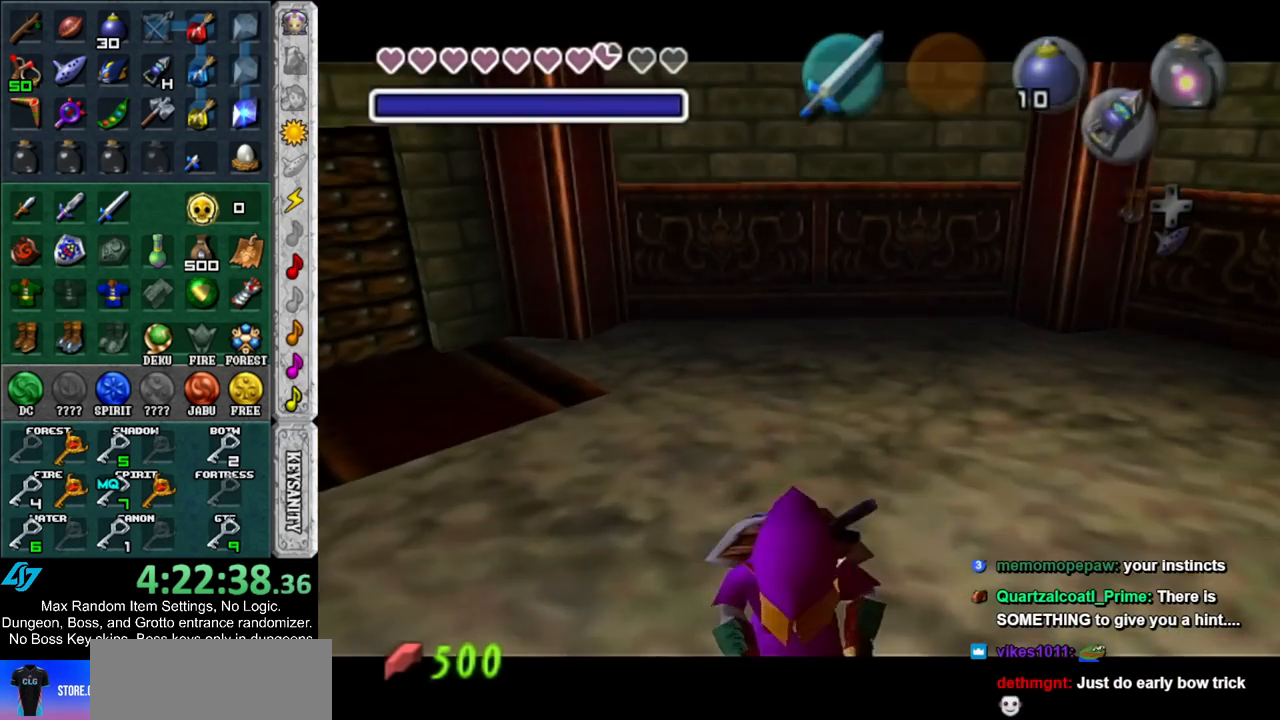
{"buttons": ["A"], "left_stick": "up-left", "right_stick": "center", "events": [[50, "B", "down"], [83, "A", "down"], [167, "A", "up"], [167, "B", "up"], [267, "A", "down"], [267, "B", "down"], [317, "A", "up"], [317, "B", "up"], [433, "A", "down"], [450, "B", "down"], [483, "B", "up"]]}
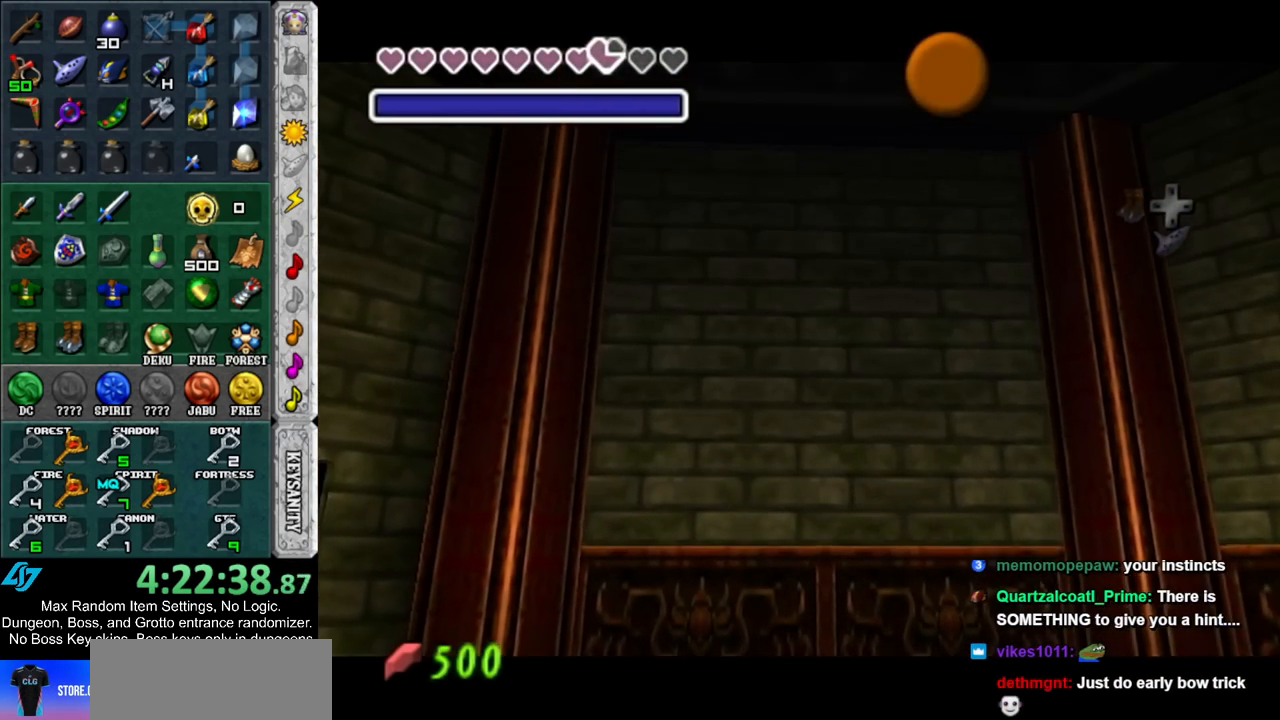
{"buttons": ["A", "B"], "left_stick": "up-left", "right_stick": "center", "events": [[17, "A", "up"], [50, "A", "down"], [50, "B", "down"], [150, "B", "up"], [167, "A", "up"], [267, "A", "down"], [267, "B", "down"], [350, "A", "up"], [350, "B", "up"], [450, "A", "down"], [450, "B", "down"]]}
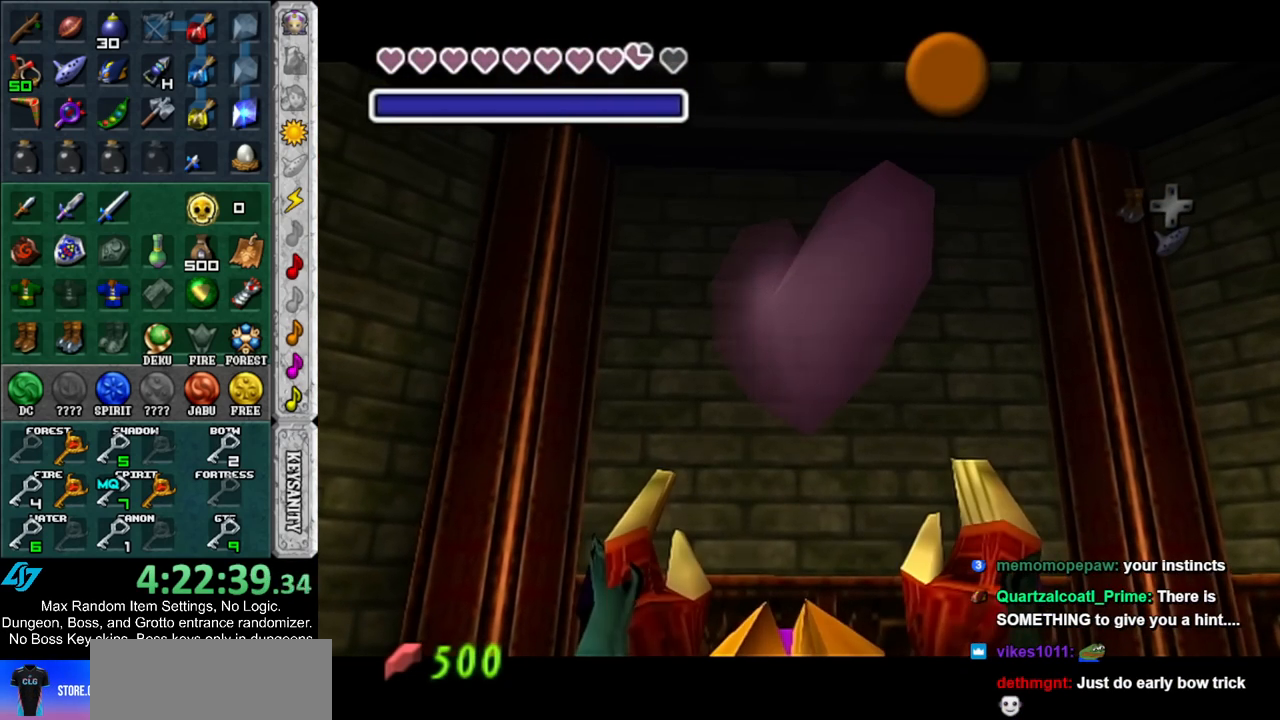
{"buttons": ["A"], "left_stick": "up-left", "right_stick": "center", "events": [[17, "A", "up"], [17, "B", "up"], [117, "A", "down"], [117, "B", "down"], [183, "A", "up"], [183, "B", "up"], [233, "A", "down"], [233, "B", "down"], [300, "B", "up"], [333, "A", "up"], [483, "A", "down"]]}
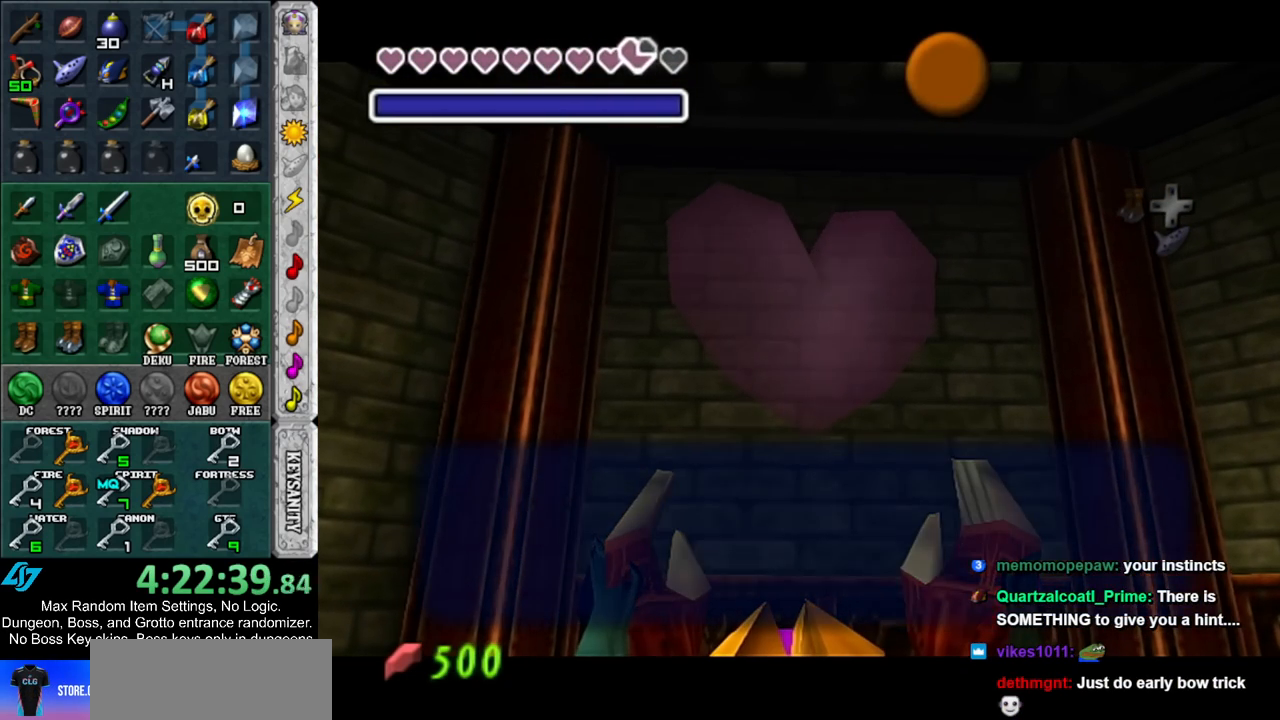
{"buttons": ["A", "L1"], "left_stick": "up-left", "right_stick": "center", "events": [[117, "A", "up"], [400, "A", "down"], [483, "L1", "down"]]}
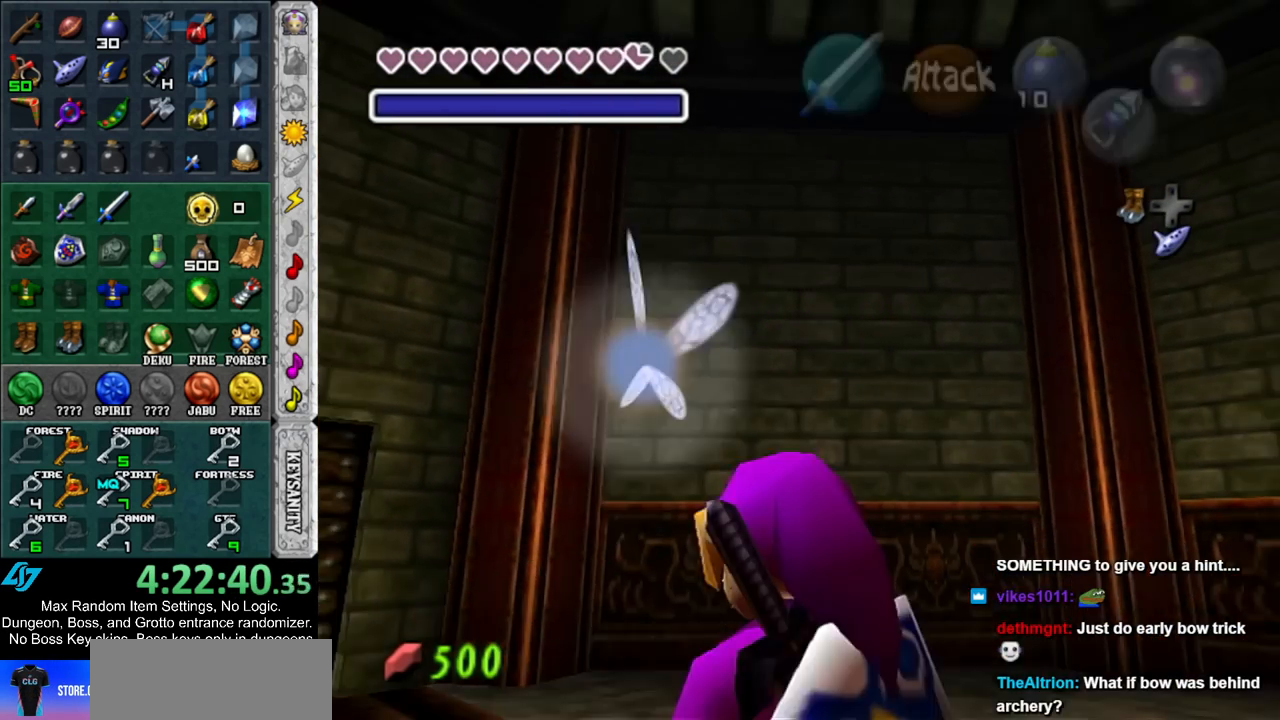
{"buttons": [], "left_stick": "up", "right_stick": "center", "events": [[17, "A", "up"], [50, "left_stick", "up"], [200, "L1", "up"]]}
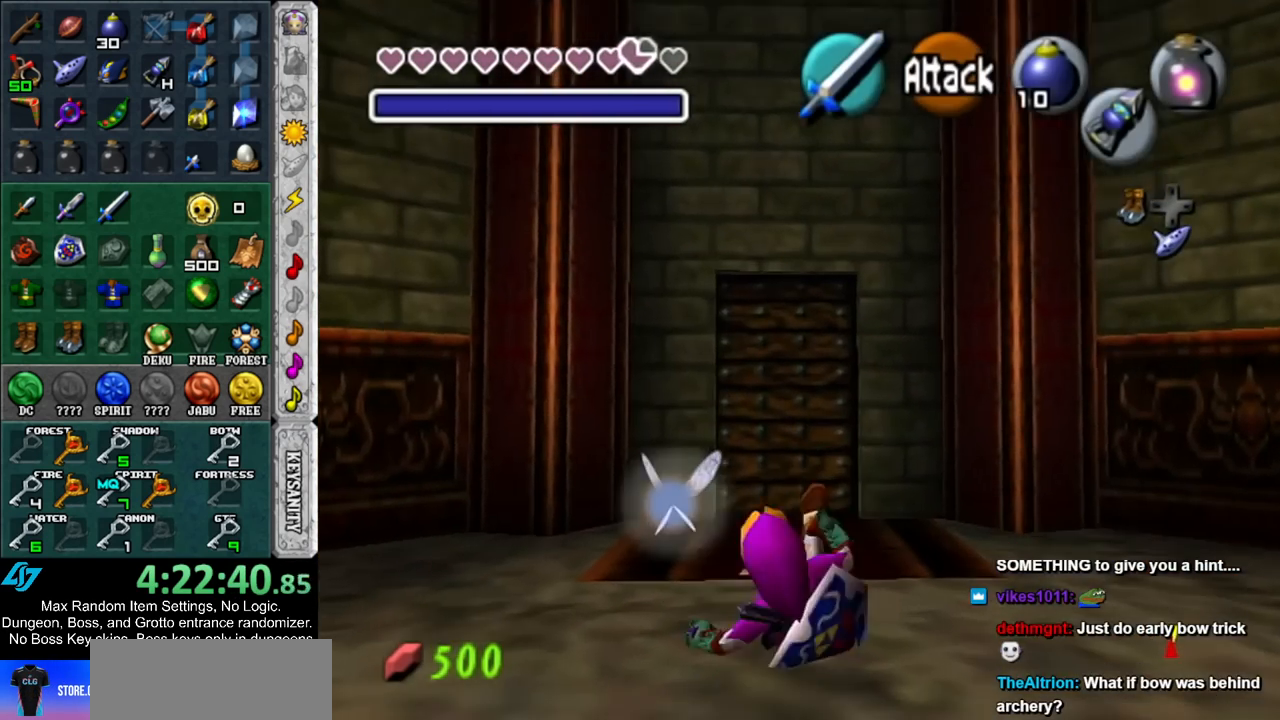
{"buttons": [], "left_stick": "center", "right_stick": "center", "events": [[417, "A", "down"], [450, "left_stick", "center"], [483, "A", "up"]]}
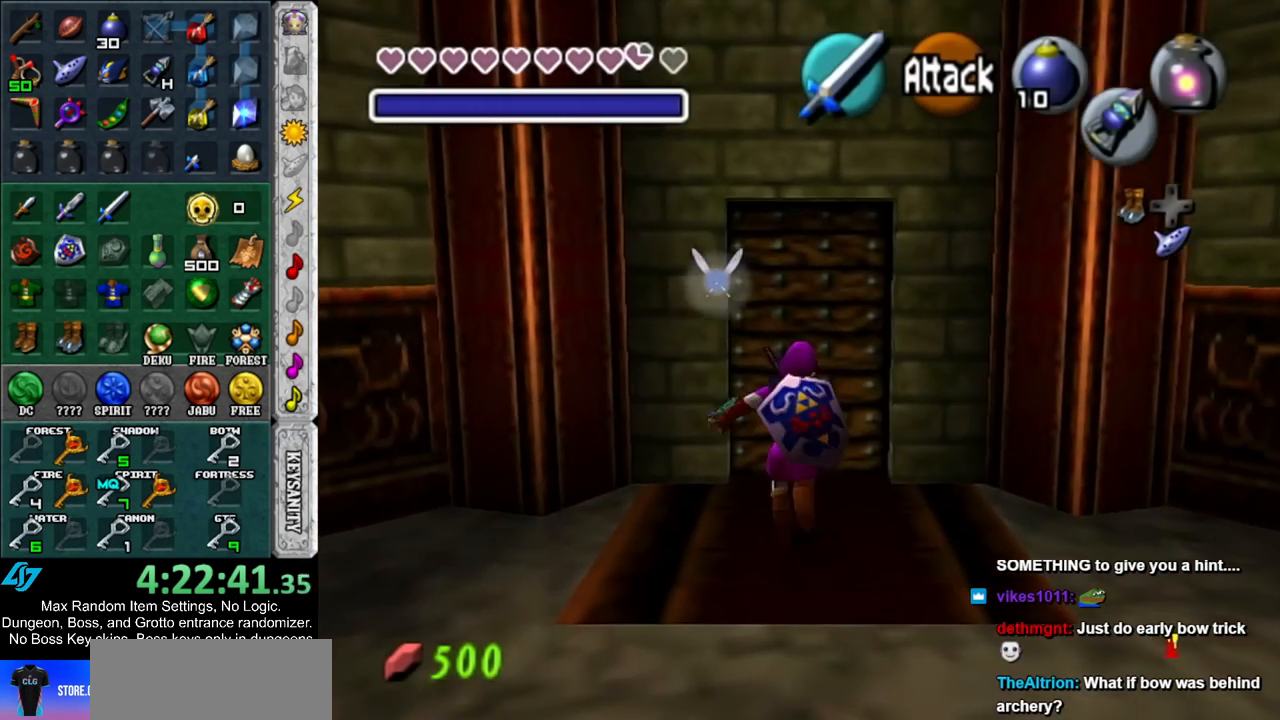
{"buttons": [], "left_stick": "center", "right_stick": "center", "events": [[83, "A", "down"], [167, "A", "up"], [233, "A", "down"], [300, "A", "up"], [400, "A", "down"], [450, "A", "up"]]}
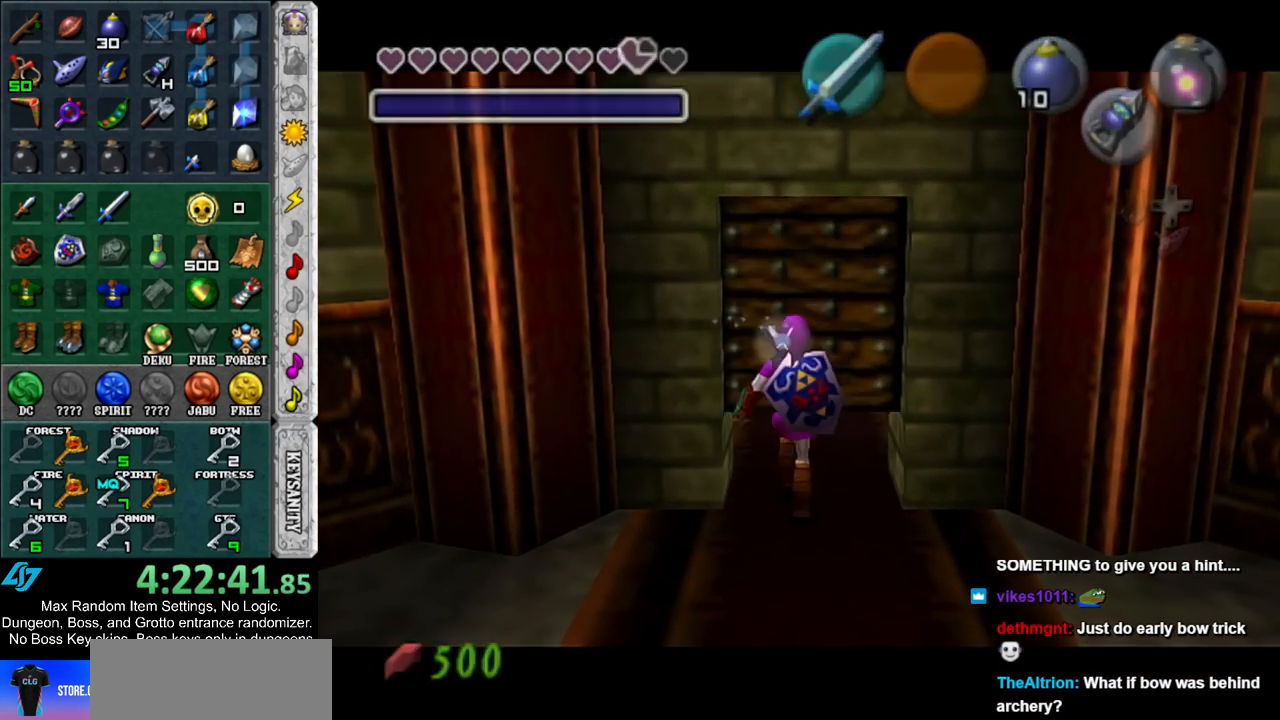
{"buttons": [], "left_stick": "up", "right_stick": "center", "events": [[17, "left_stick", "up"], [50, "A", "down"], [100, "A", "up"]]}
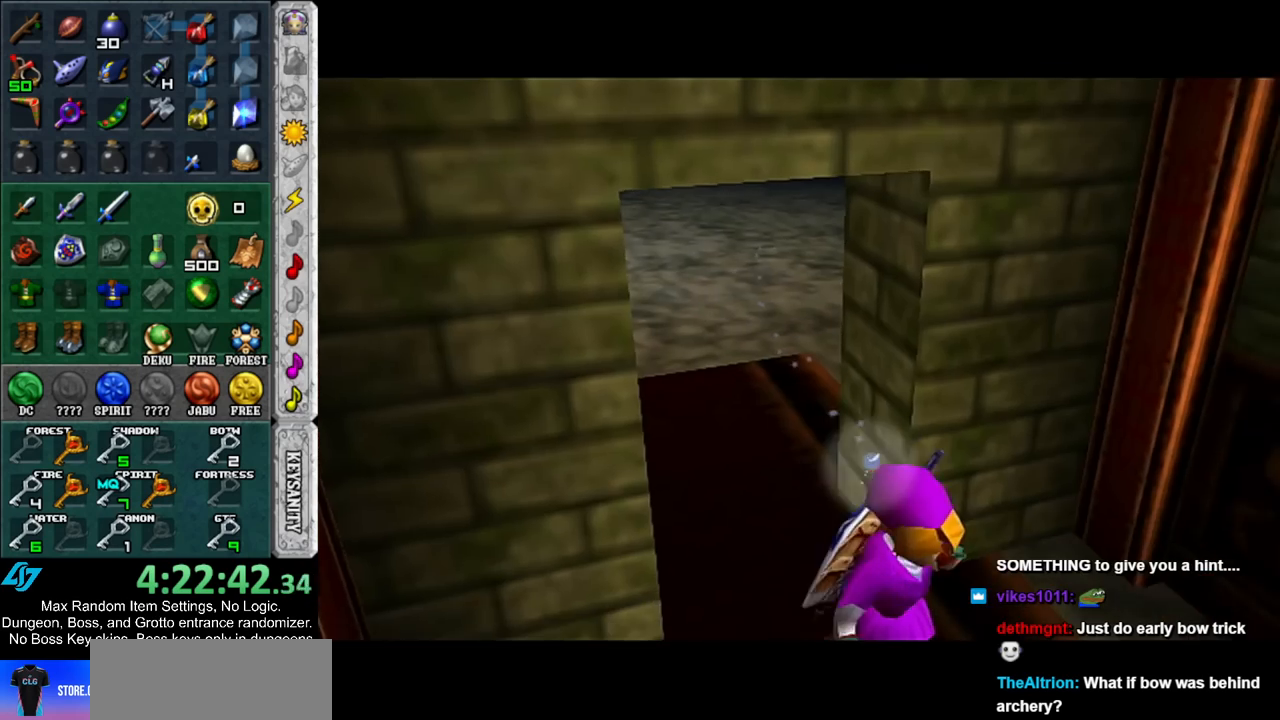
{"buttons": [], "left_stick": "up", "right_stick": "center", "events": []}
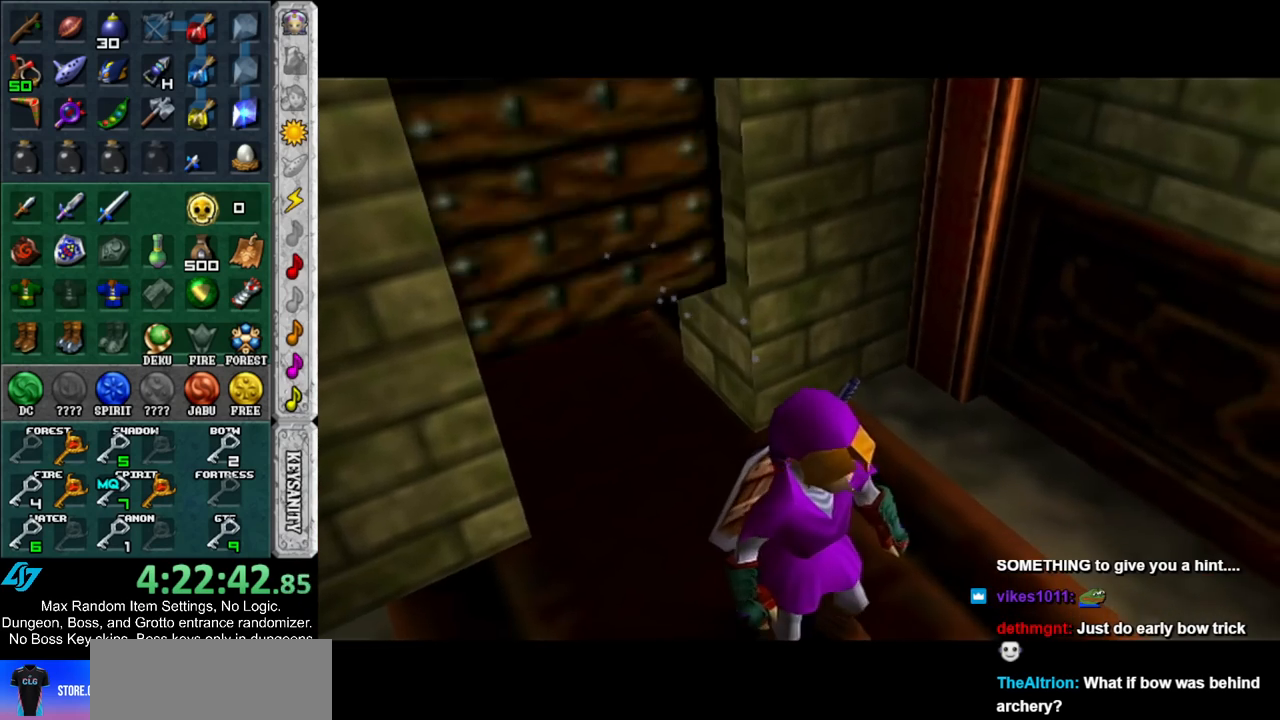
{"buttons": [], "left_stick": "up", "right_stick": "center", "events": []}
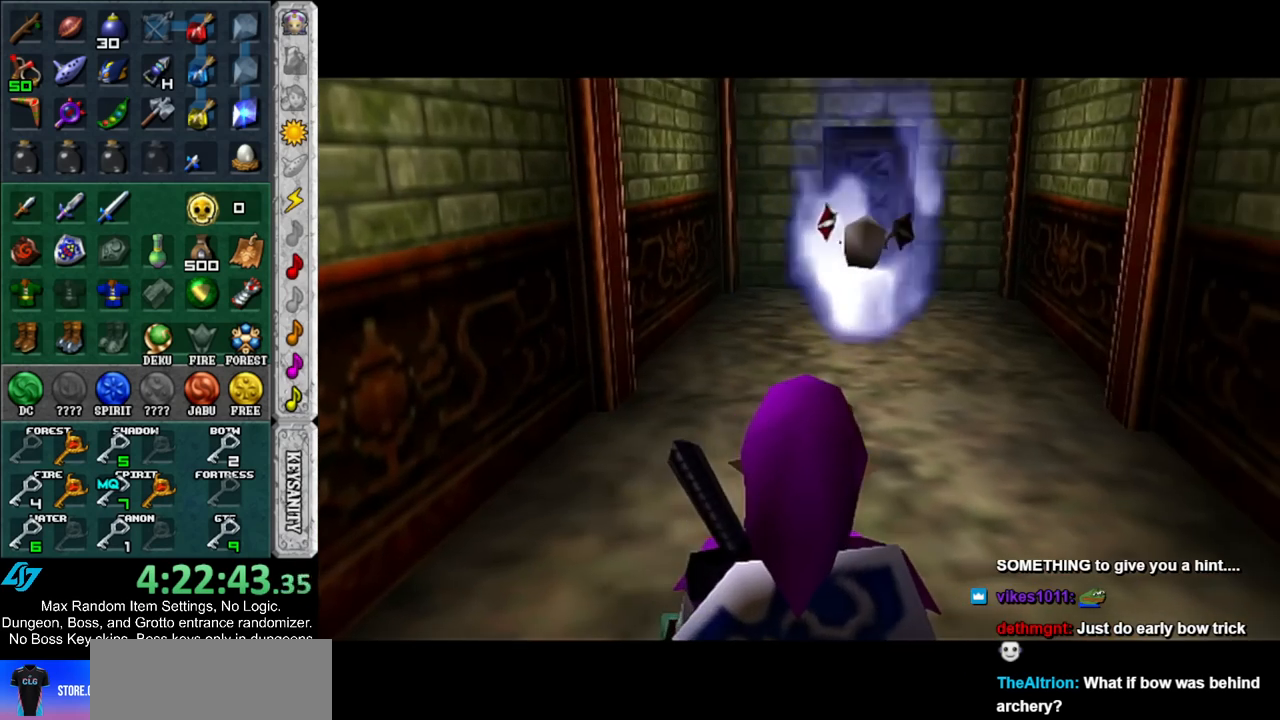
{"buttons": ["A"], "left_stick": "up", "right_stick": "center", "events": [[217, "A", "down"], [333, "A", "up"], [400, "A", "down"]]}
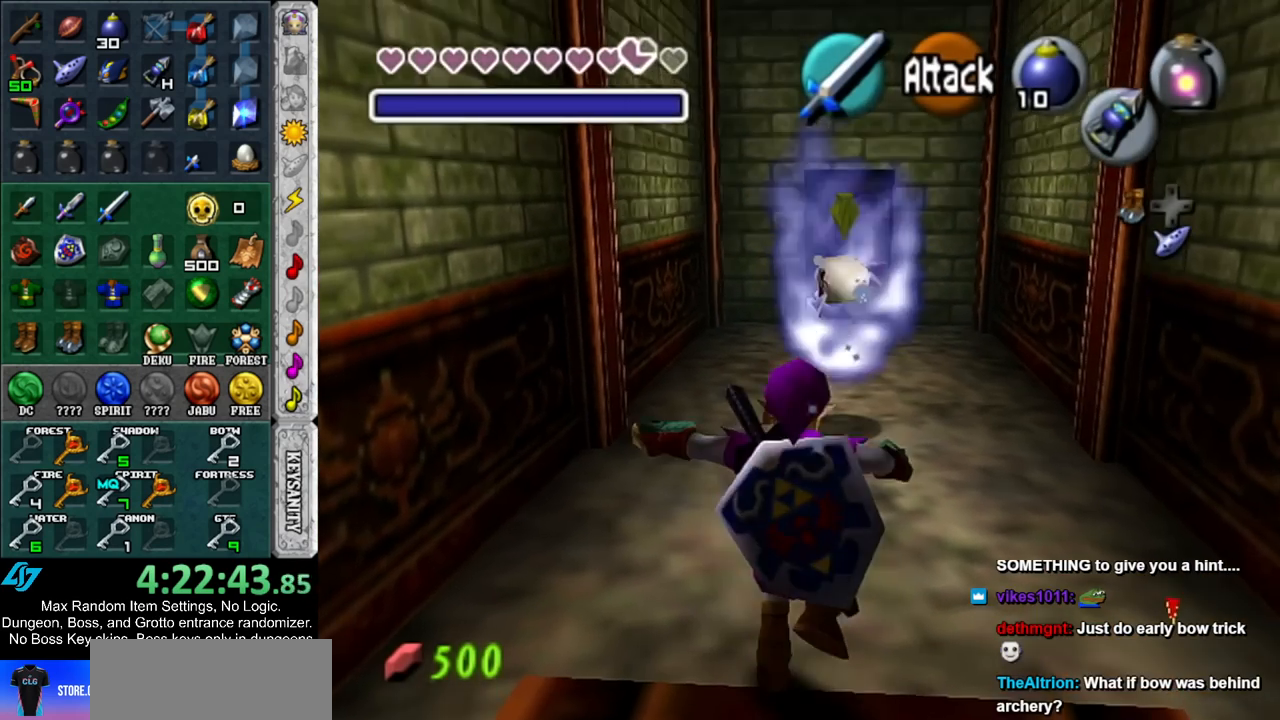
{"buttons": ["A"], "left_stick": "up", "right_stick": "center", "events": [[17, "A", "up"], [450, "A", "down"]]}
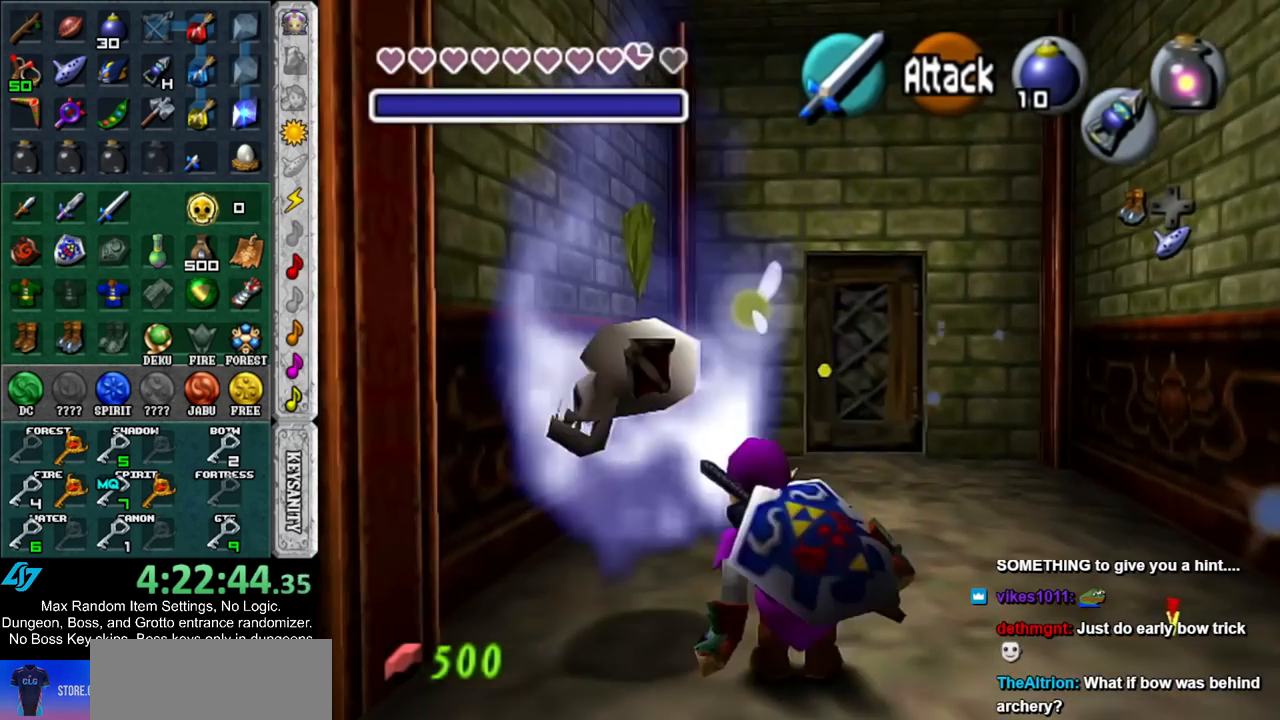
{"buttons": [], "left_stick": "up", "right_stick": "center", "events": [[117, "A", "up"]]}
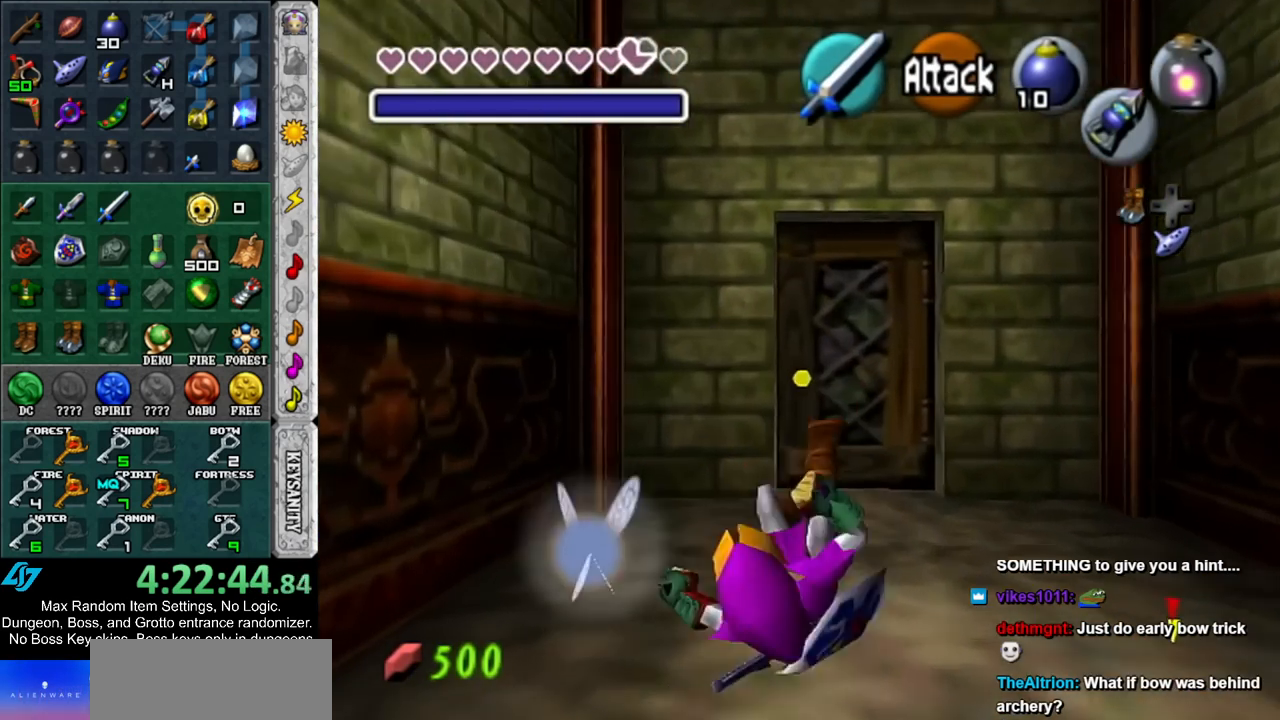
{"buttons": [], "left_stick": "center", "right_stick": "center", "events": [[317, "A", "down"], [383, "A", "up"], [383, "left_stick", "center"]]}
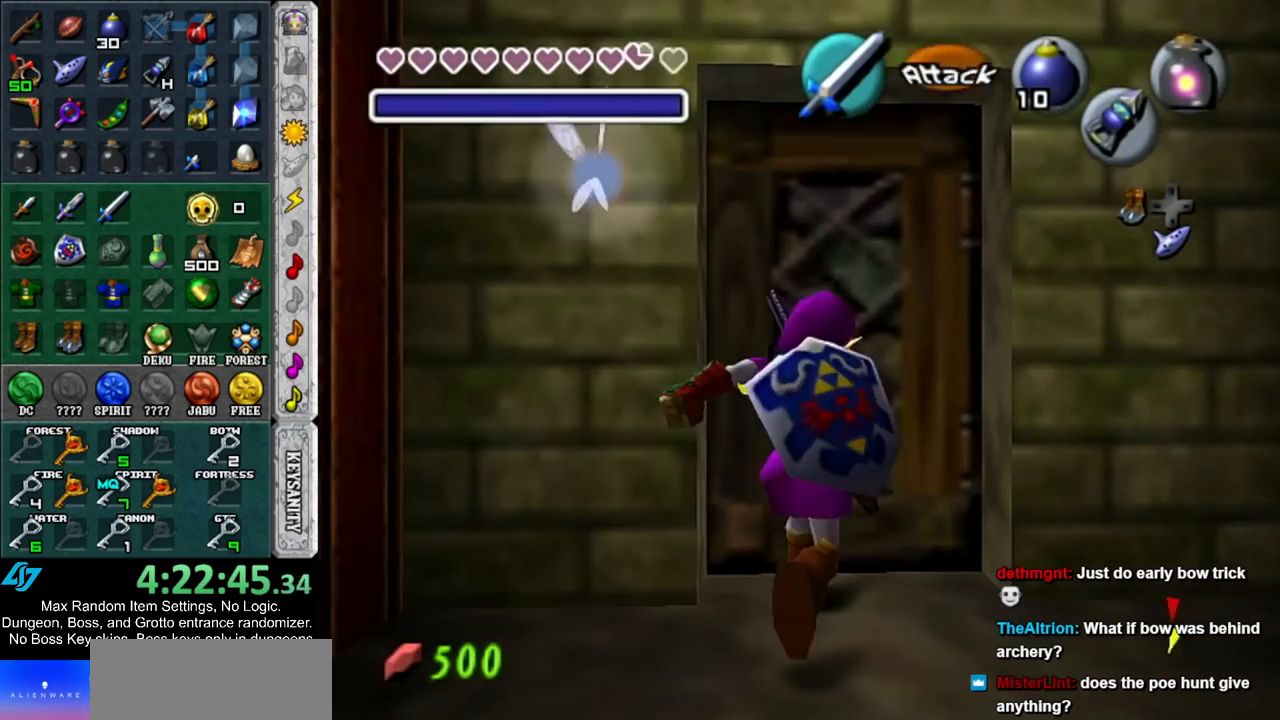
{"buttons": [], "left_stick": "up", "right_stick": "center", "events": [[17, "A", "down"], [67, "A", "up"], [150, "A", "down"], [233, "A", "up"], [367, "left_stick", "up"]]}
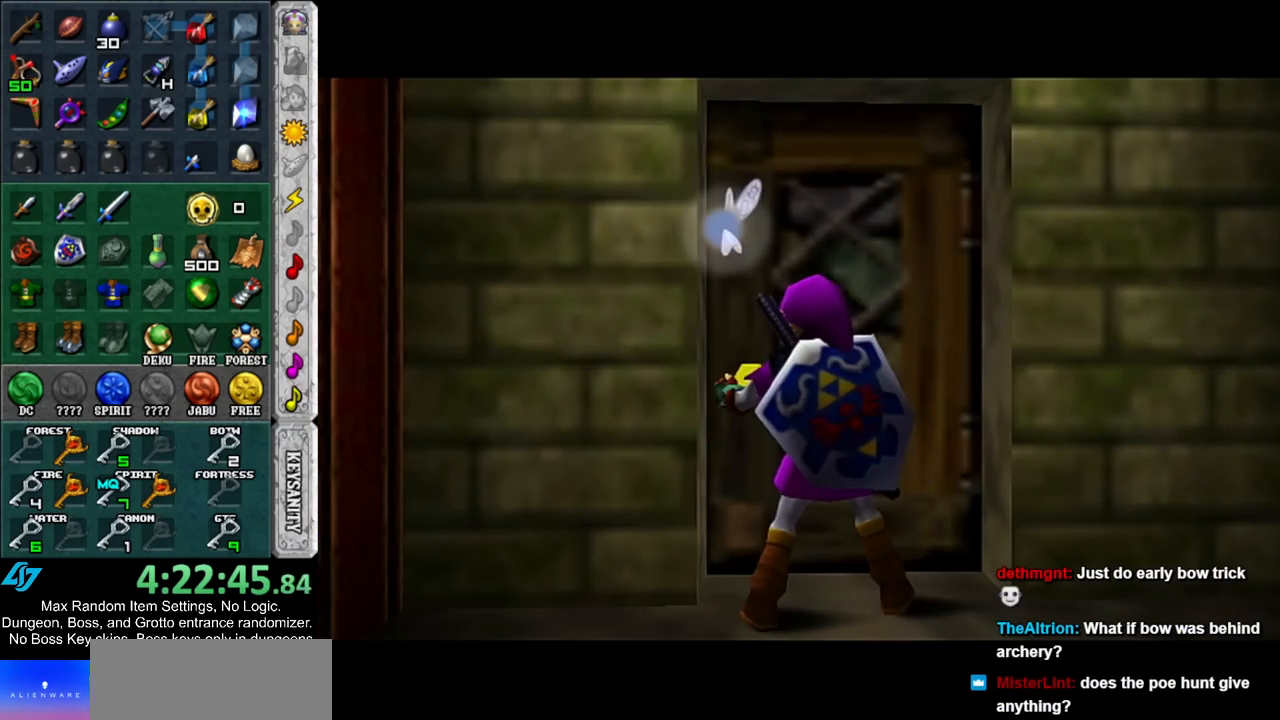
{"buttons": [], "left_stick": "up", "right_stick": "center", "events": []}
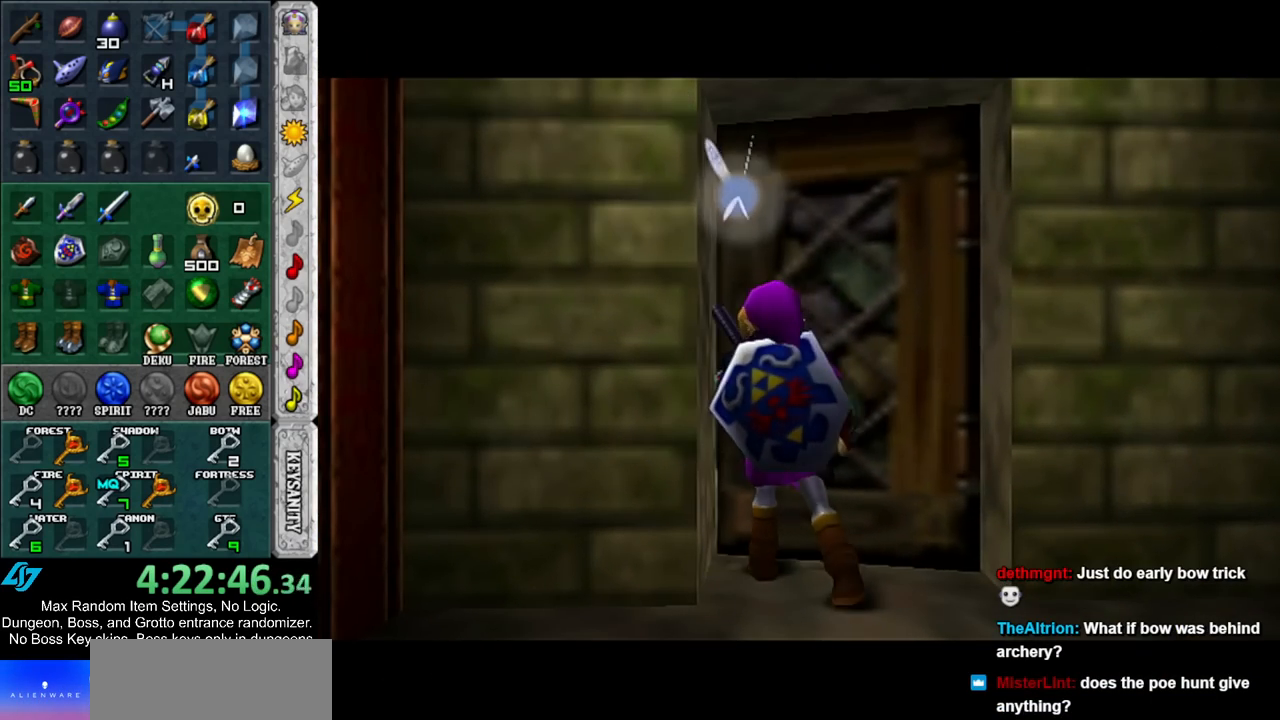
{"buttons": [], "left_stick": "up", "right_stick": "center", "events": []}
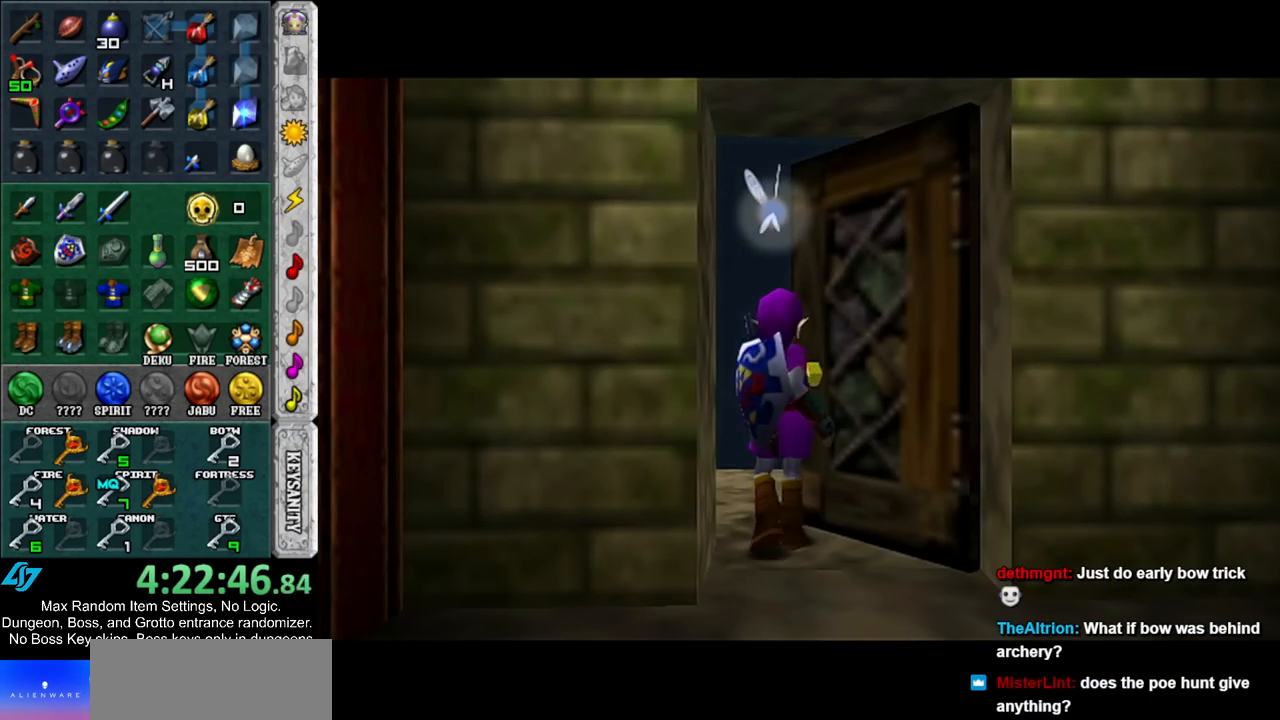
{"buttons": [], "left_stick": "center", "right_stick": "center", "events": [[17, "left_stick", "center"]]}
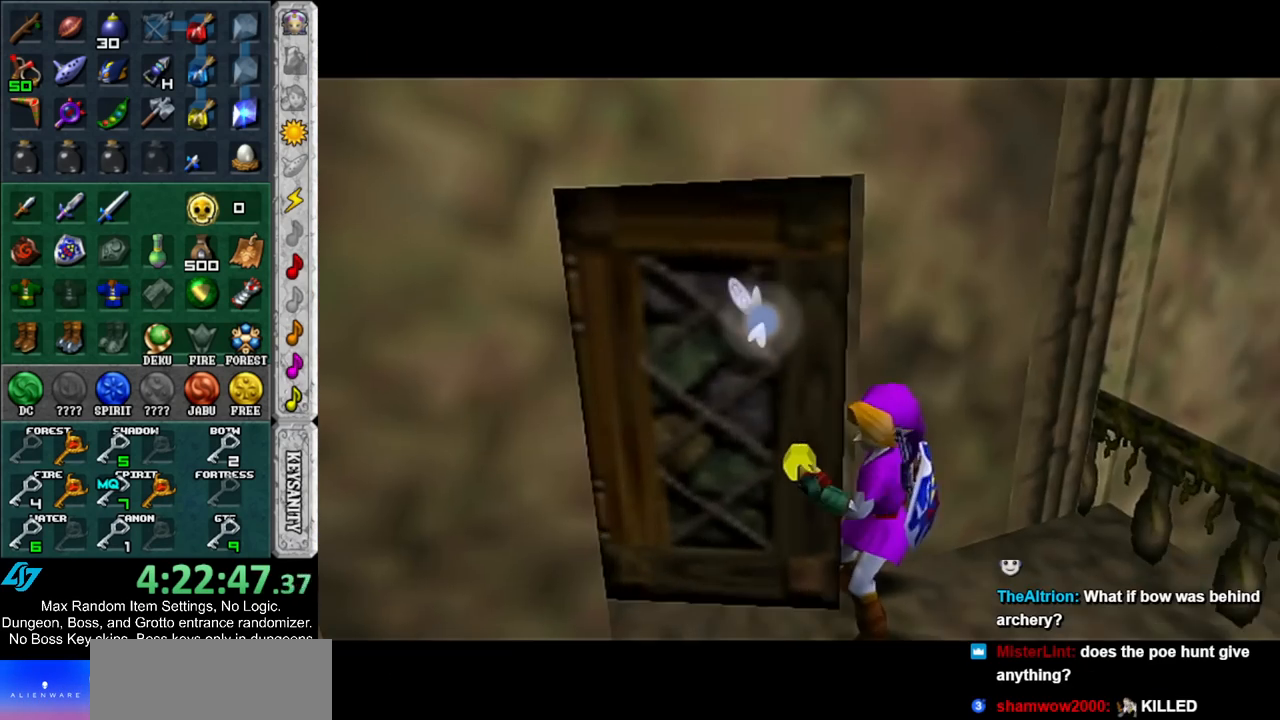
{"buttons": [], "left_stick": "up", "right_stick": "center", "events": [[300, "left_stick", "up"]]}
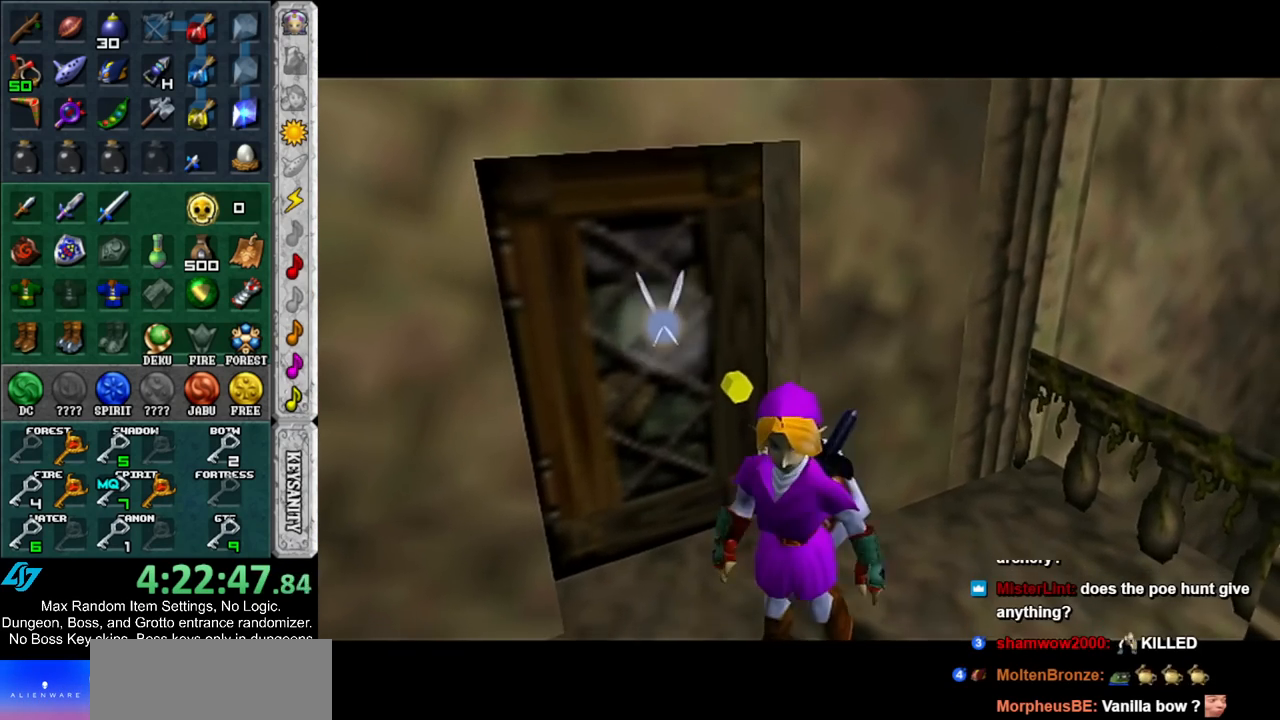
{"buttons": [], "left_stick": "up", "right_stick": "center", "events": []}
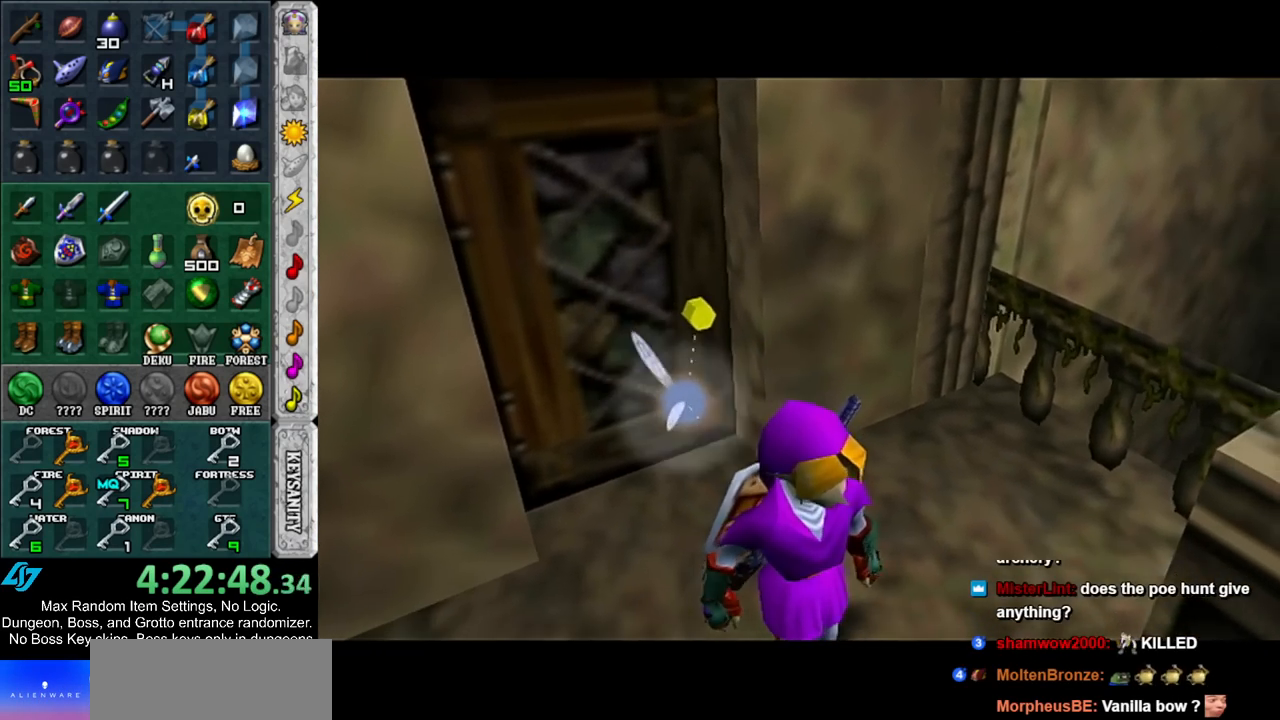
{"buttons": [], "left_stick": "up", "right_stick": "center", "events": []}
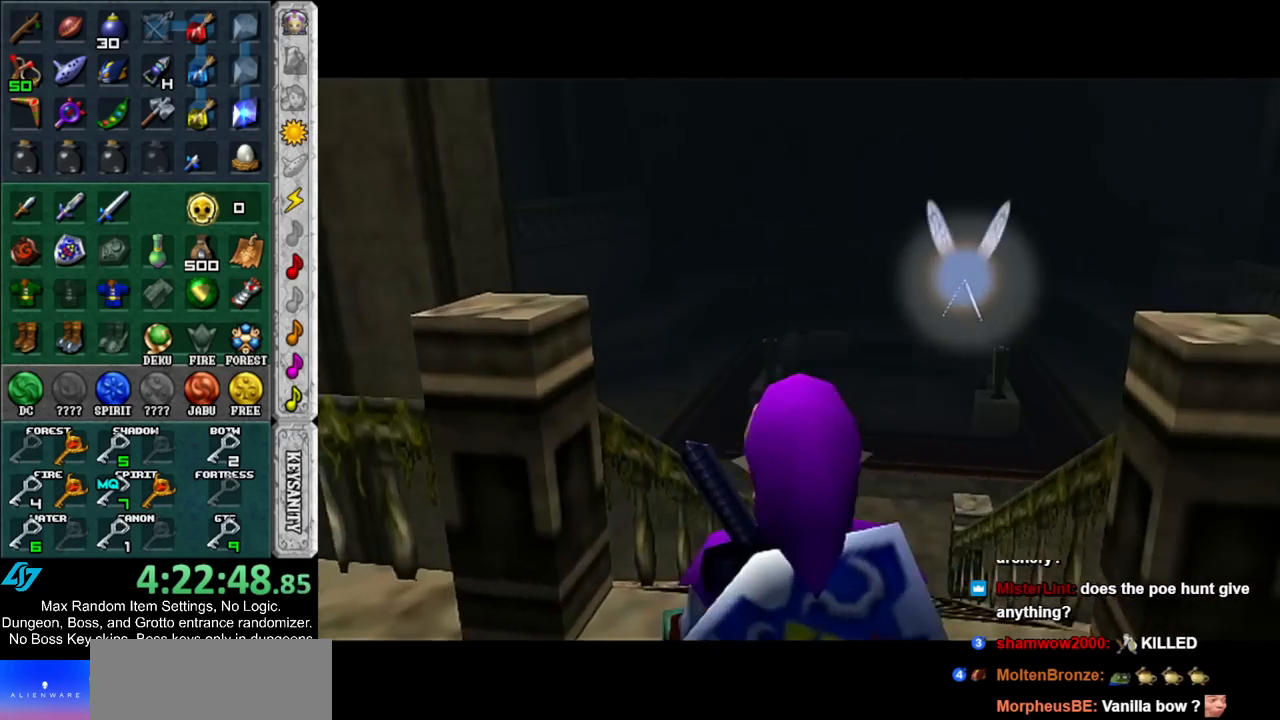
{"buttons": [], "left_stick": "up", "right_stick": "center", "events": [[17, "A", "down"], [150, "A", "up"], [200, "A", "down"], [317, "A", "up"]]}
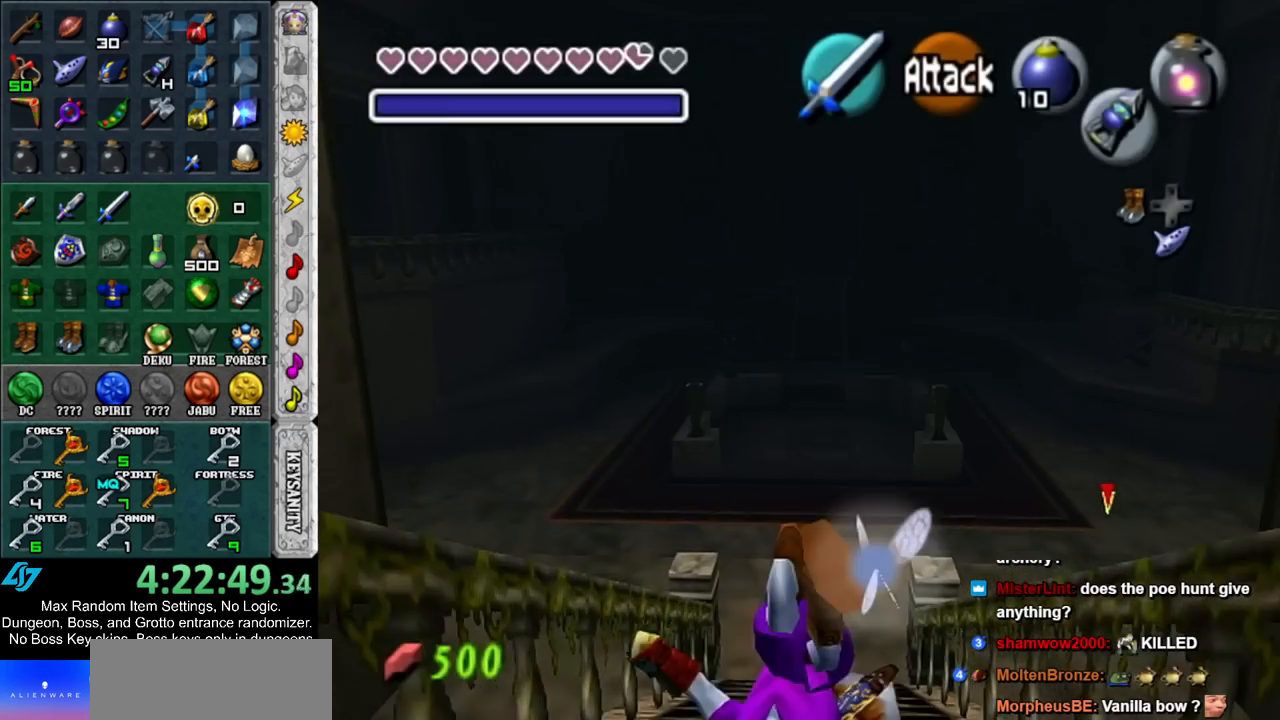
{"buttons": [], "left_stick": "up", "right_stick": "center", "events": []}